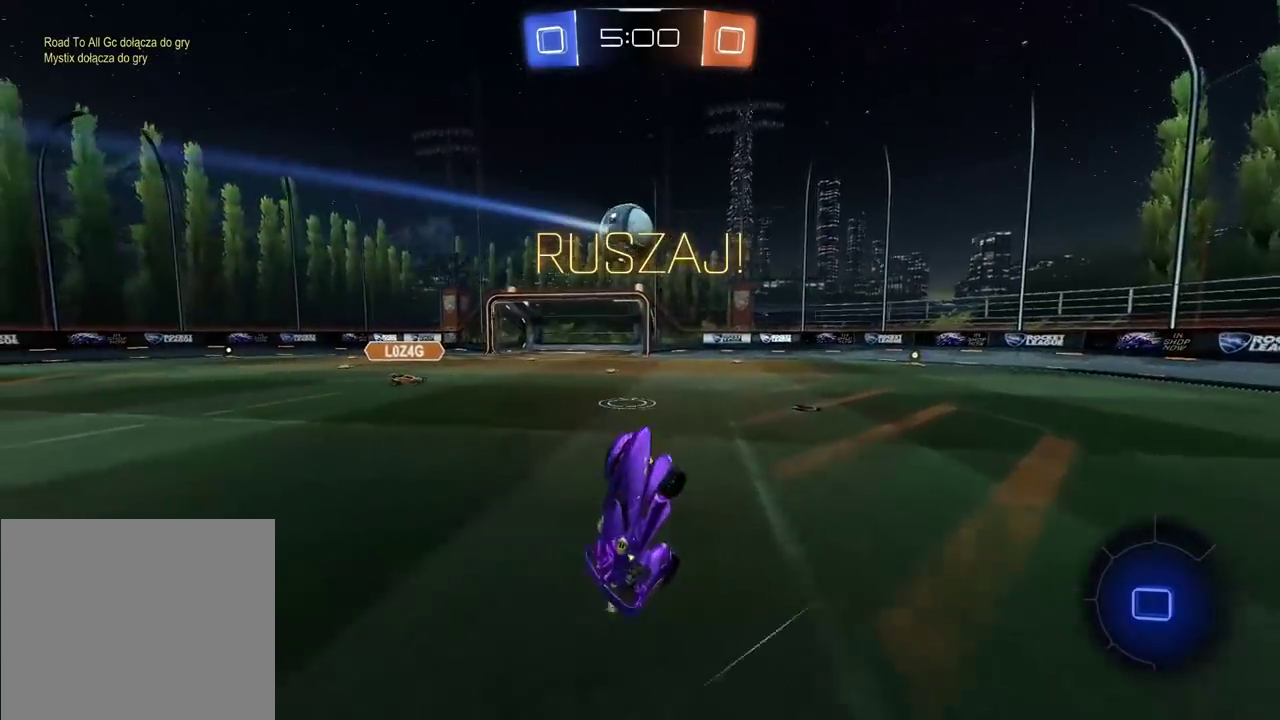
Gameplay with a controller (PlayStation layout); each line is a JSON object with the inputs held at the frame after it. "events" lists button and stick changes between this image and that frame as [ms after this image, input, new state], when the widget could be followed in between. Not read: R2.
{"buttons": [], "left_stick": "center", "right_stick": "center", "events": []}
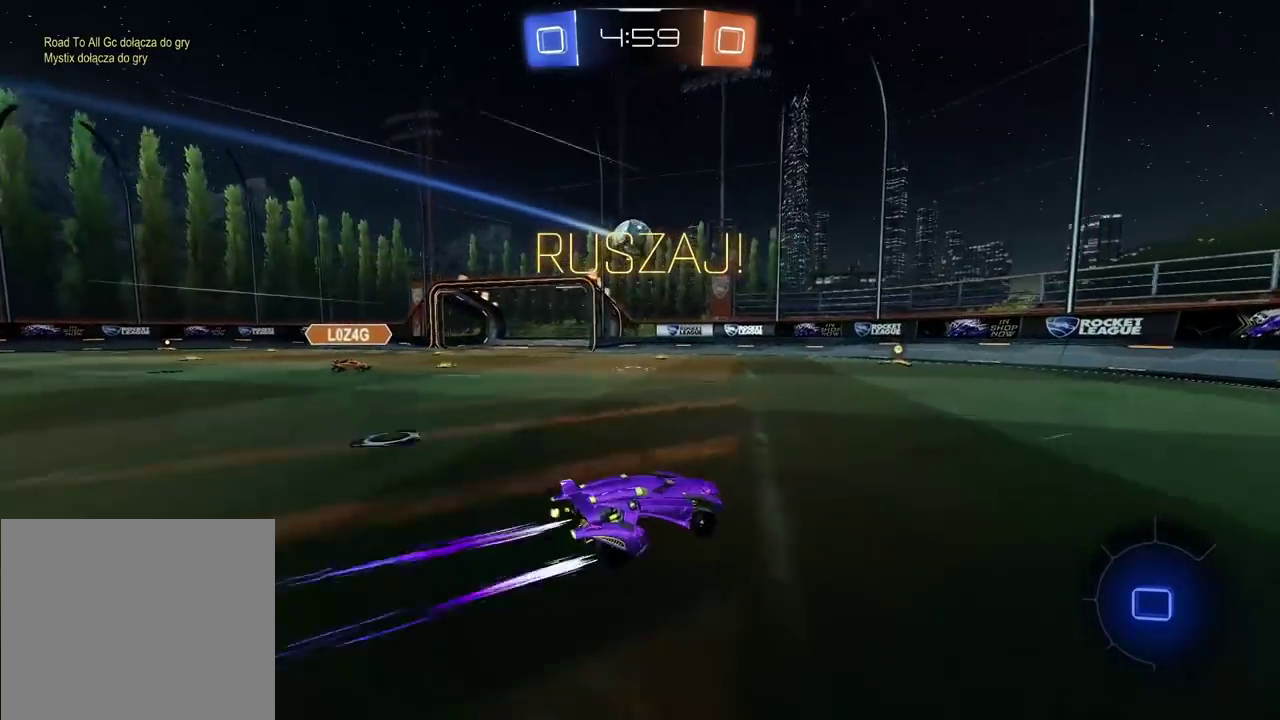
{"buttons": [], "left_stick": "left", "right_stick": "center", "events": [[467, "left_stick", "left"]]}
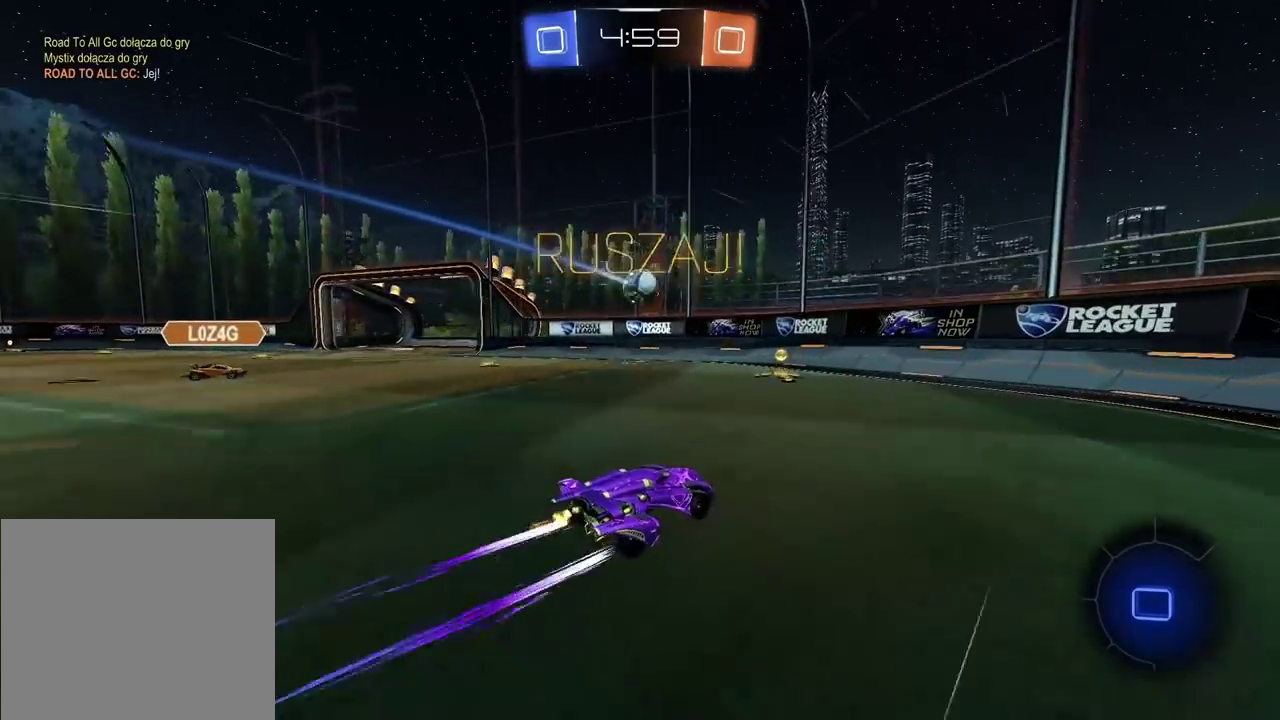
{"buttons": [], "left_stick": "left", "right_stick": "center", "events": [[17, "L1", "down"], [217, "L1", "up"]]}
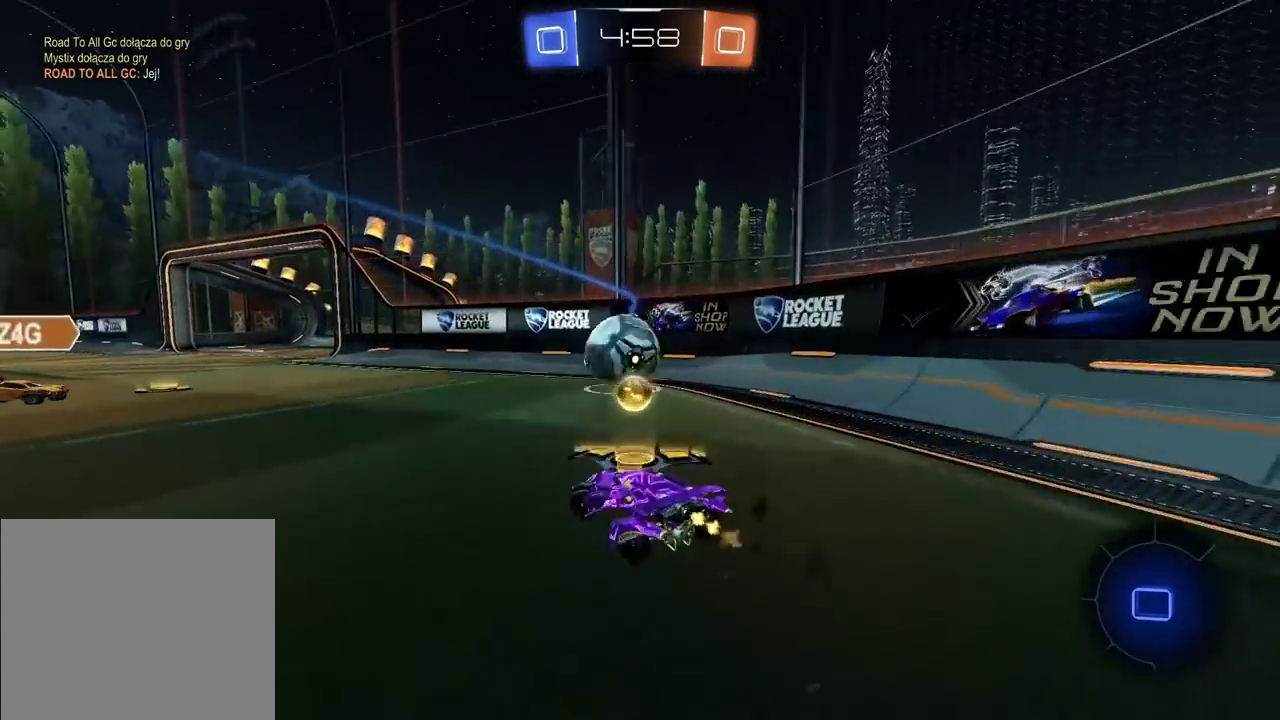
{"buttons": [], "left_stick": "right", "right_stick": "center", "events": [[67, "CROSS", "down"], [100, "left_stick", "down-right"], [183, "CROSS", "up"], [183, "left_stick", "center"], [233, "CROSS", "down"], [367, "CROSS", "up"], [450, "left_stick", "right"]]}
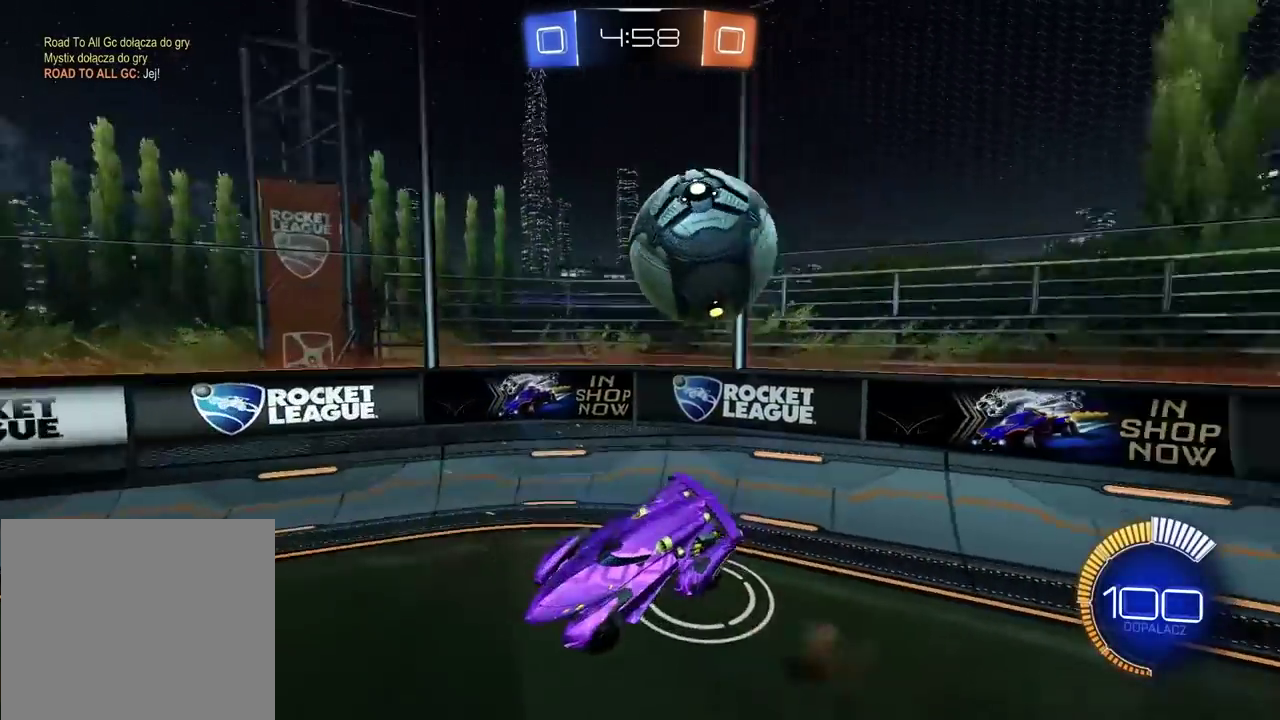
{"buttons": [], "left_stick": "right", "right_stick": "center", "events": []}
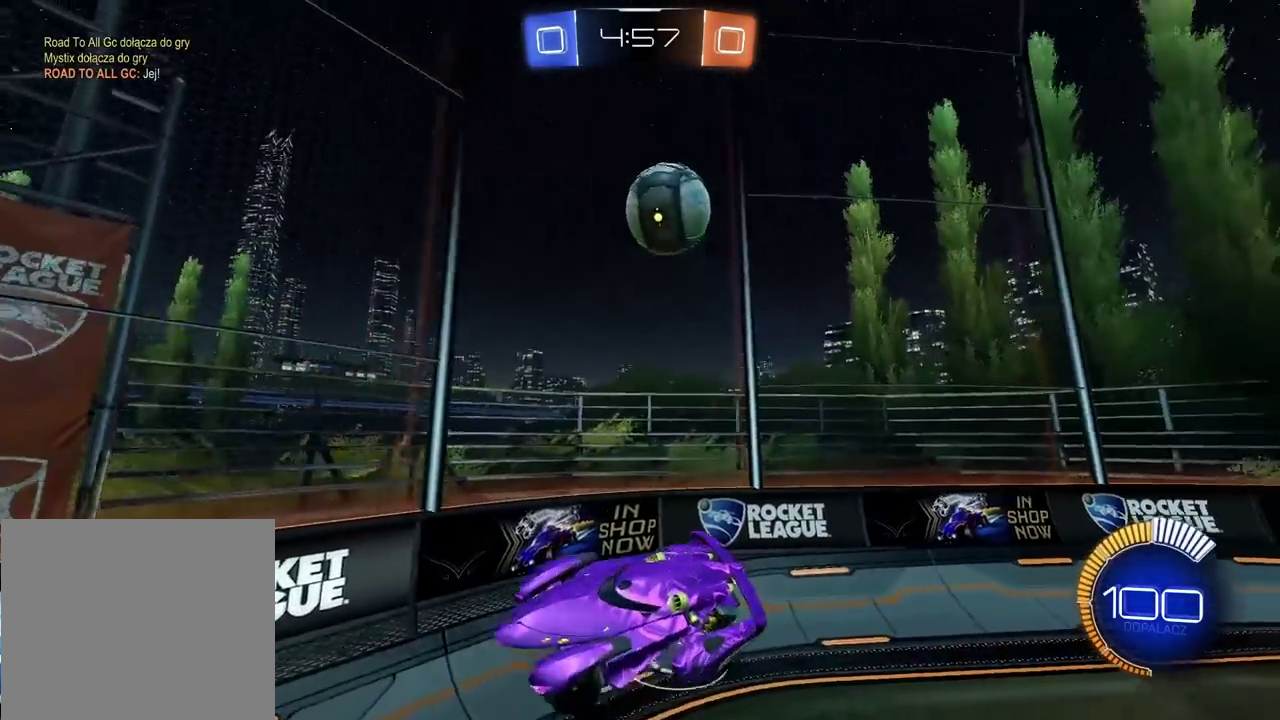
{"buttons": [], "left_stick": "right", "right_stick": "center", "events": []}
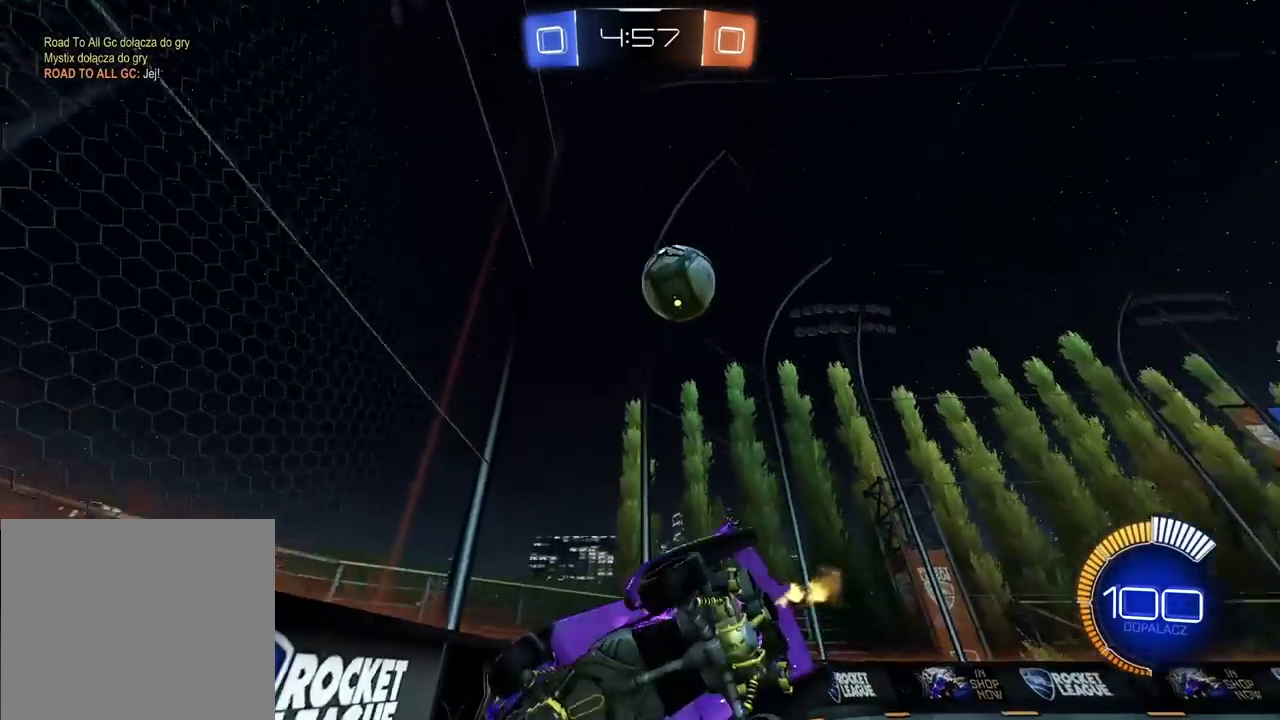
{"buttons": [], "left_stick": "center", "right_stick": "center", "events": [[117, "left_stick", "center"]]}
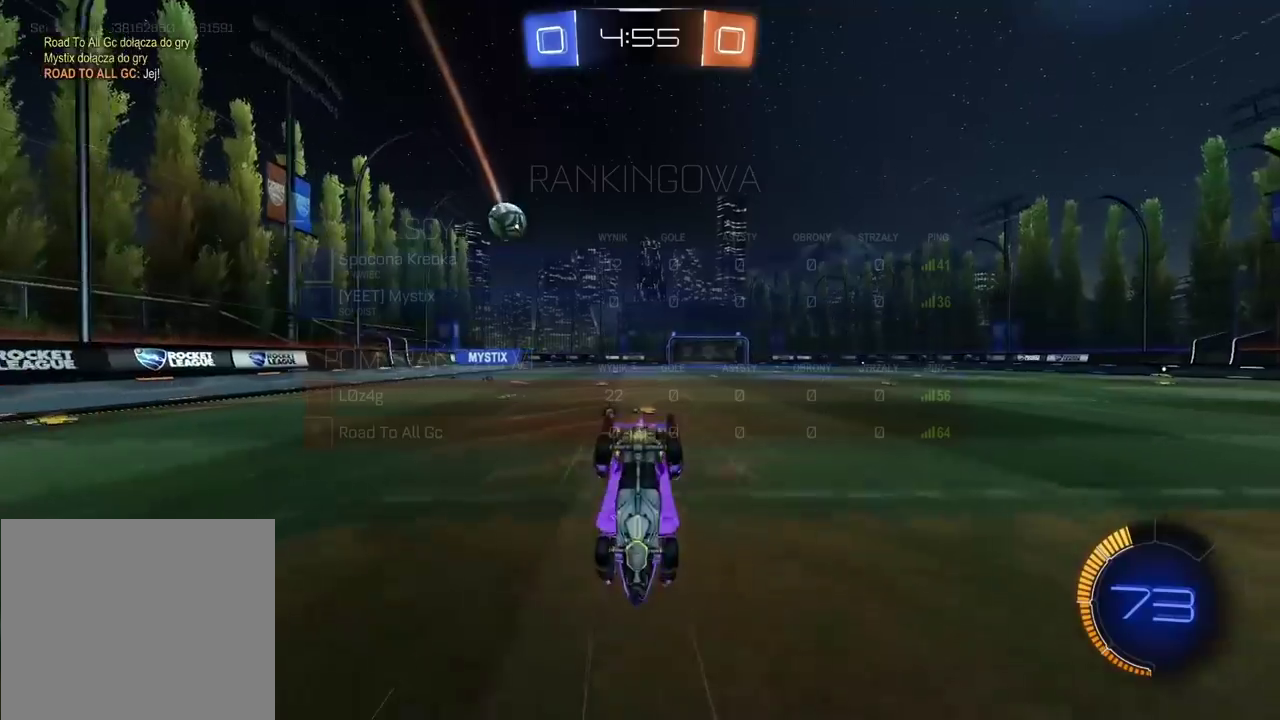
{"buttons": [], "left_stick": "center", "right_stick": "center", "events": [[17, "SELECT", "down"], [217, "SELECT", "up"]]}
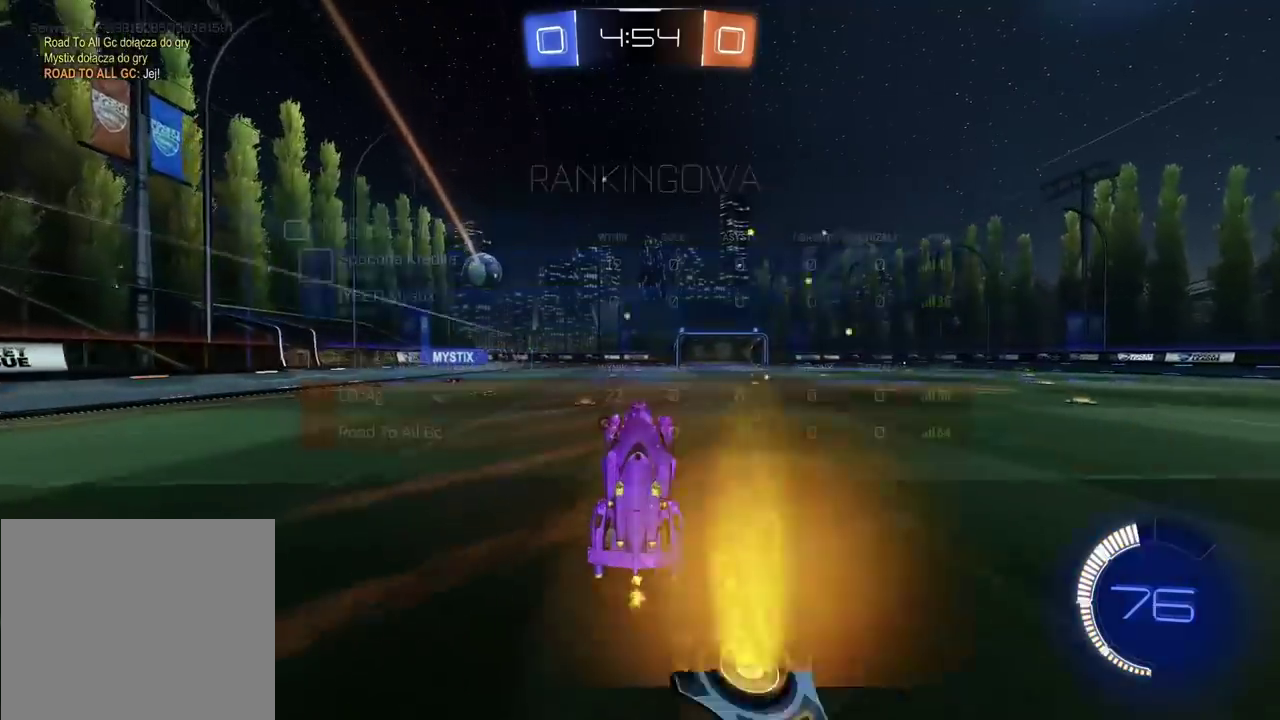
{"buttons": ["TRIANGLE"], "left_stick": "right", "right_stick": "center", "events": [[217, "left_stick", "right"], [433, "TRIANGLE", "down"]]}
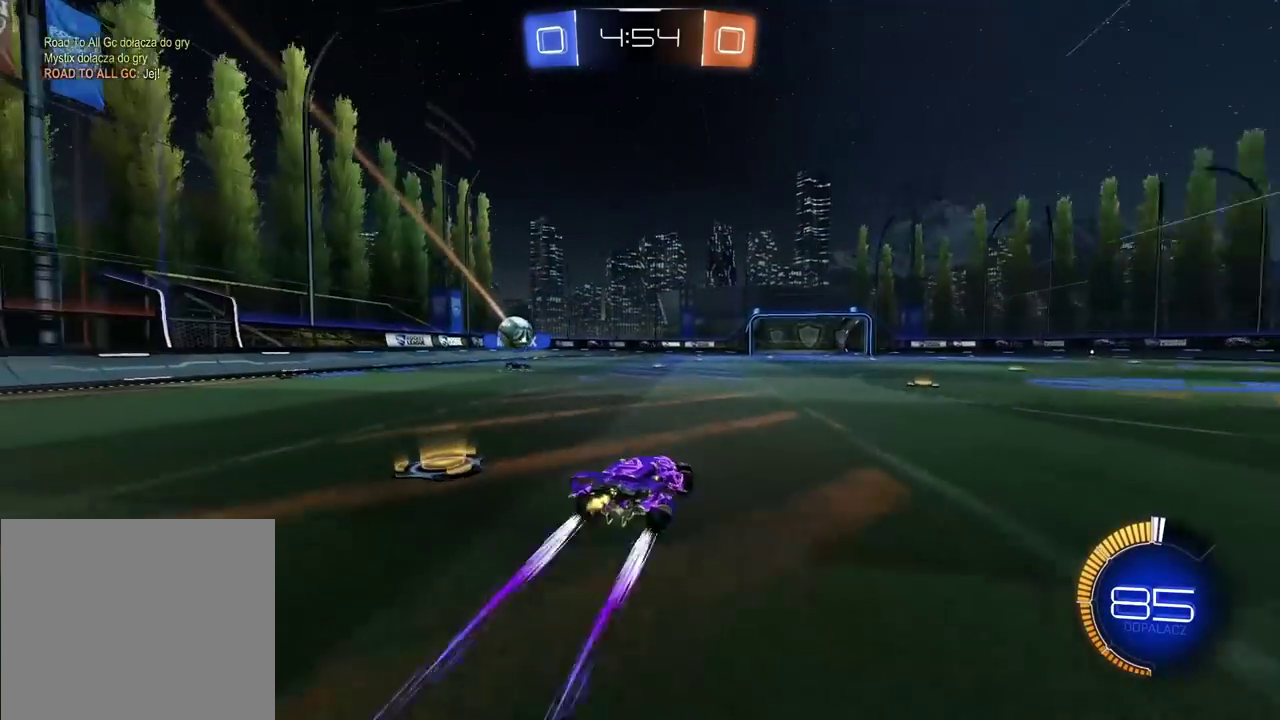
{"buttons": [], "left_stick": "center", "right_stick": "center", "events": [[33, "TRIANGLE", "up"], [183, "left_stick", "center"]]}
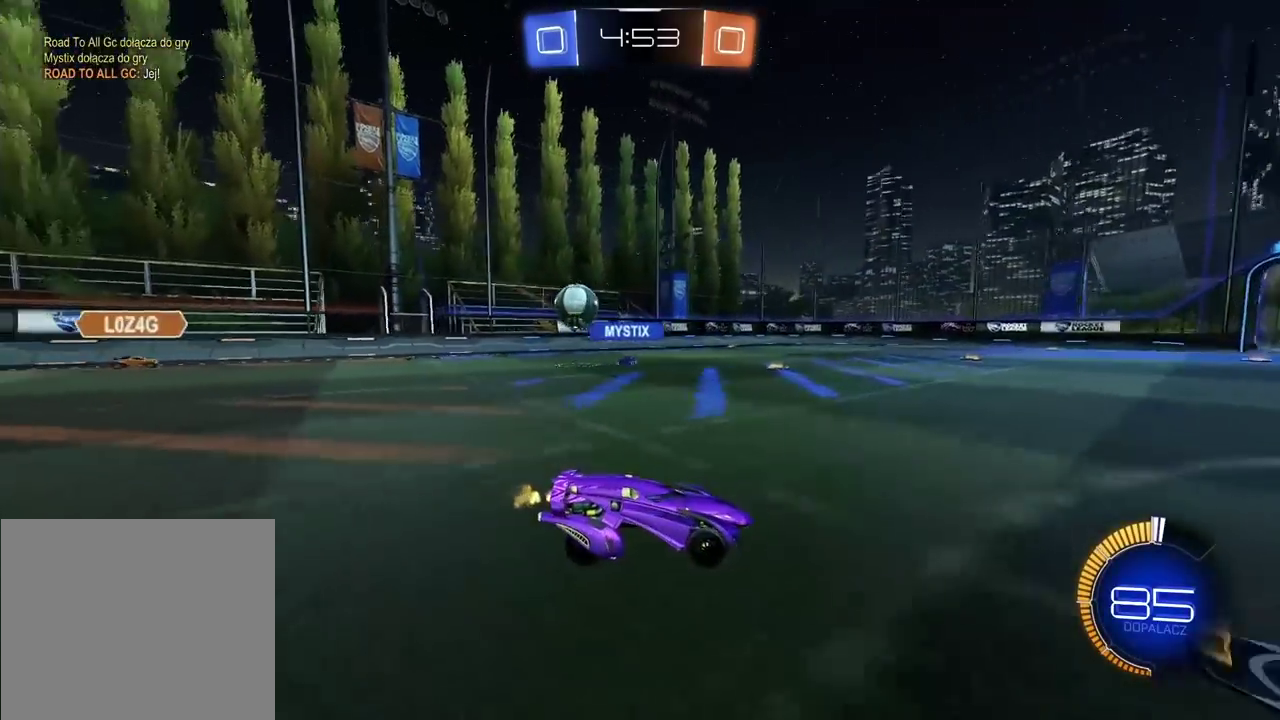
{"buttons": [], "left_stick": "center", "right_stick": "center", "events": [[400, "left_stick", "left"], [500, "left_stick", "center"]]}
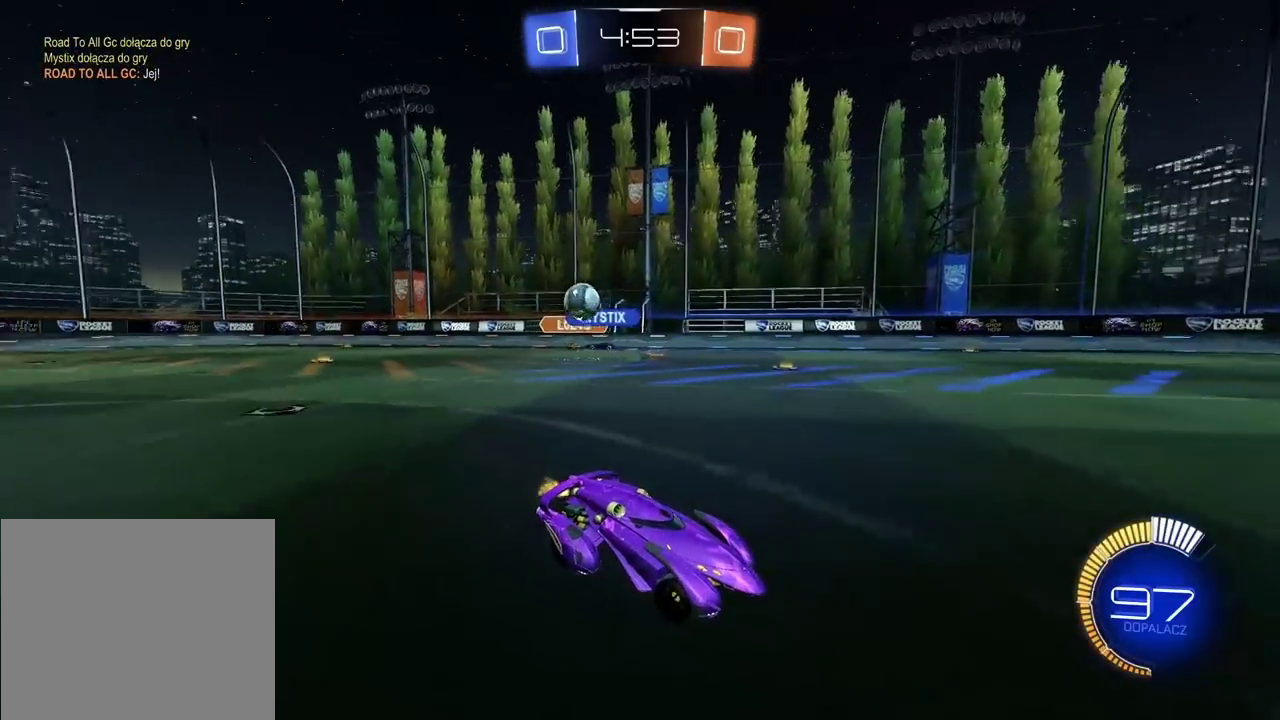
{"buttons": ["L1"], "left_stick": "right", "right_stick": "center", "events": [[300, "left_stick", "right"], [417, "L1", "down"]]}
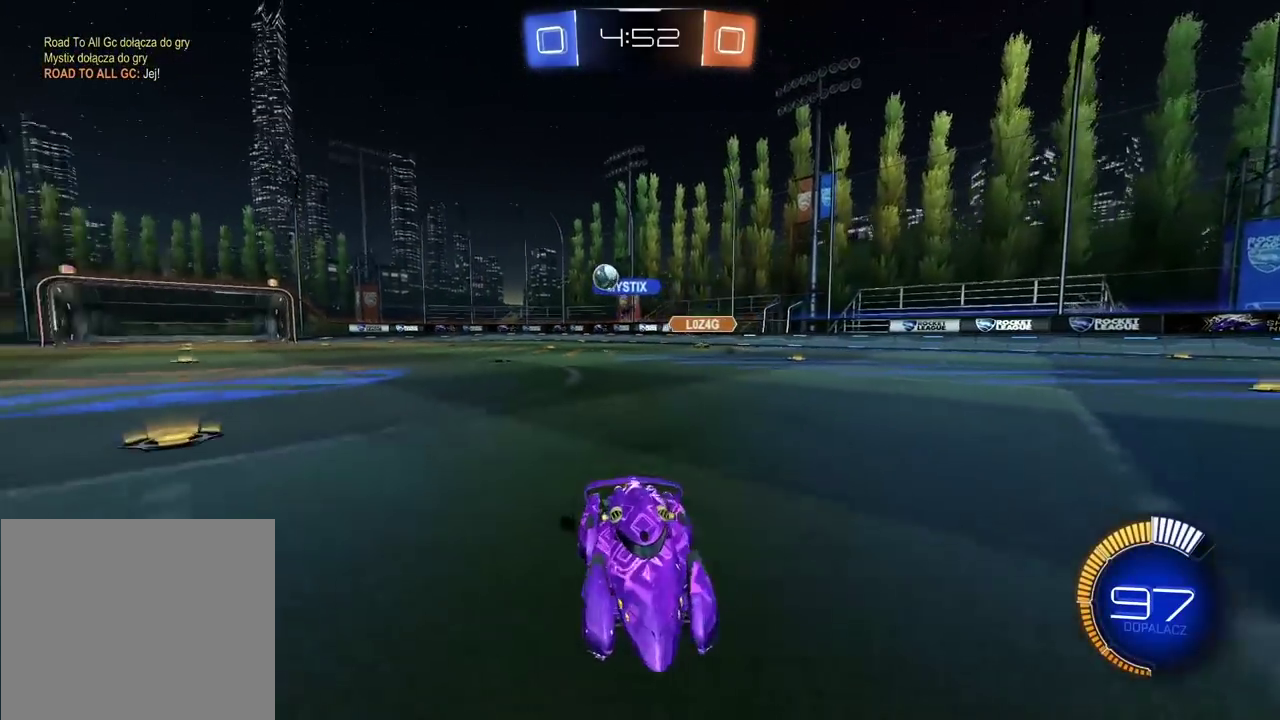
{"buttons": [], "left_stick": "right", "right_stick": "center", "events": [[67, "L1", "up"]]}
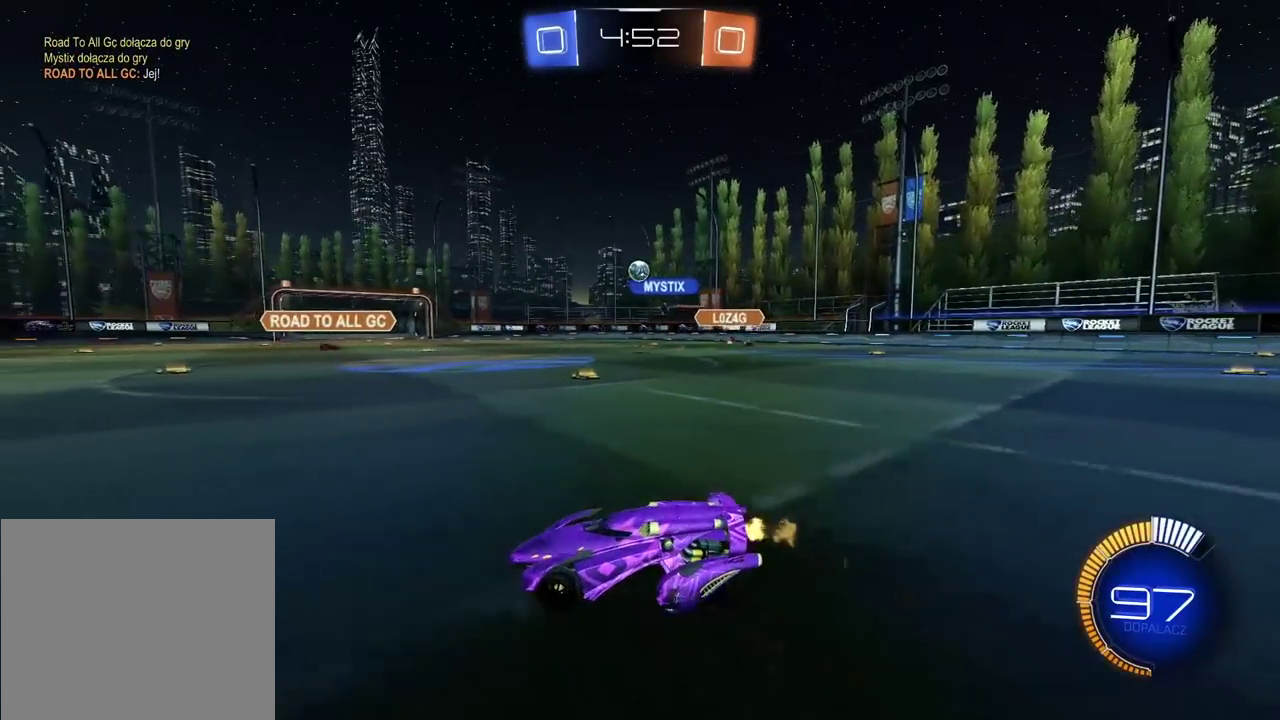
{"buttons": [], "left_stick": "center", "right_stick": "center", "events": [[367, "left_stick", "center"]]}
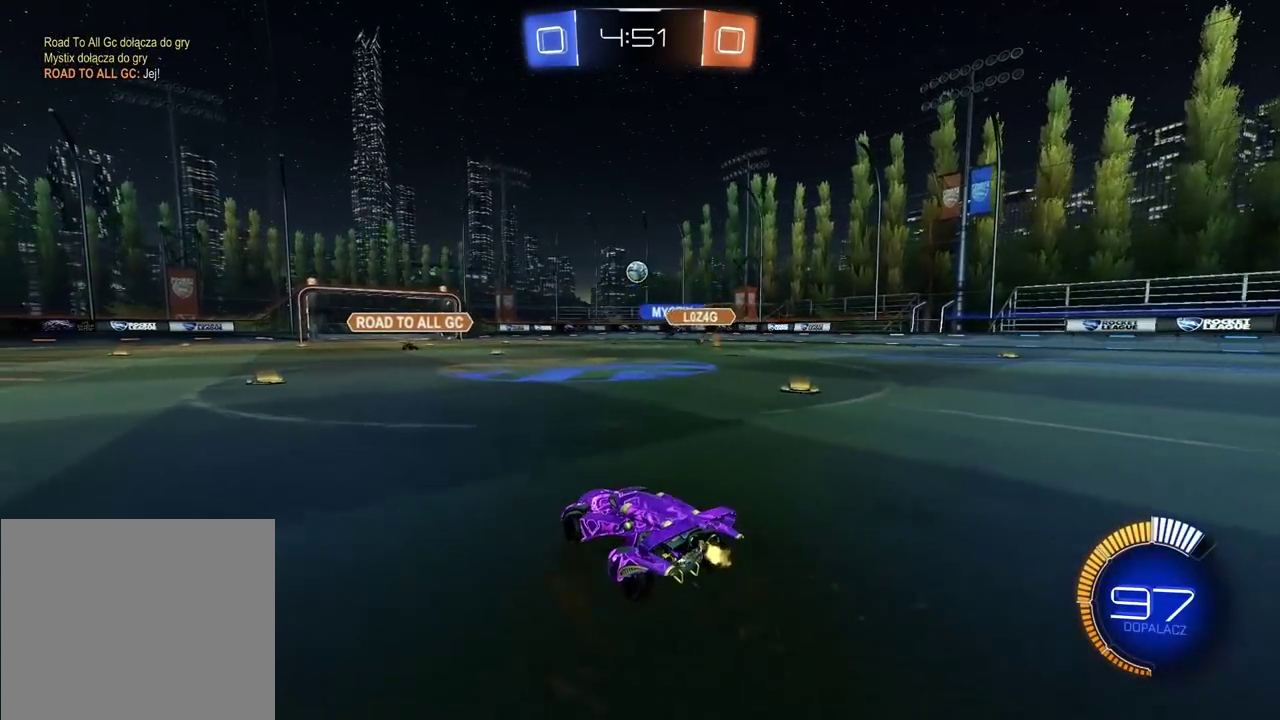
{"buttons": [], "left_stick": "right", "right_stick": "center", "events": [[317, "left_stick", "right"]]}
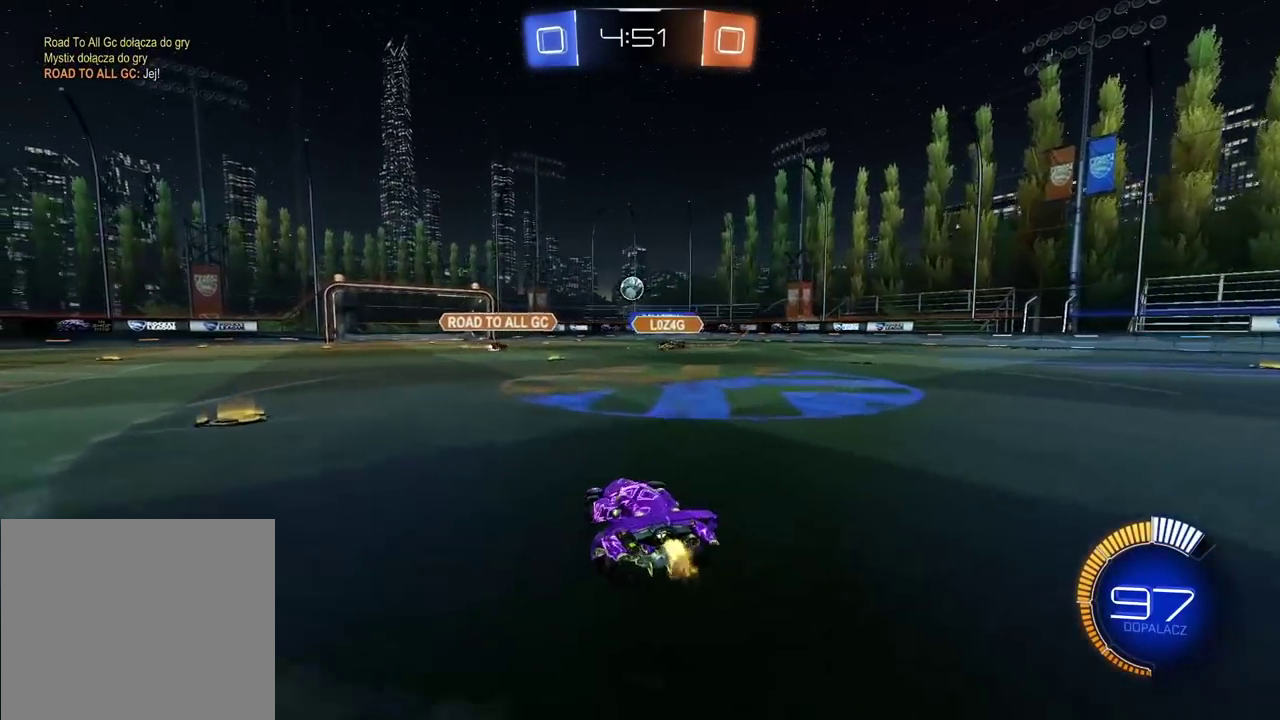
{"buttons": [], "left_stick": "left", "right_stick": "center", "events": [[17, "left_stick", "center"], [400, "left_stick", "left"]]}
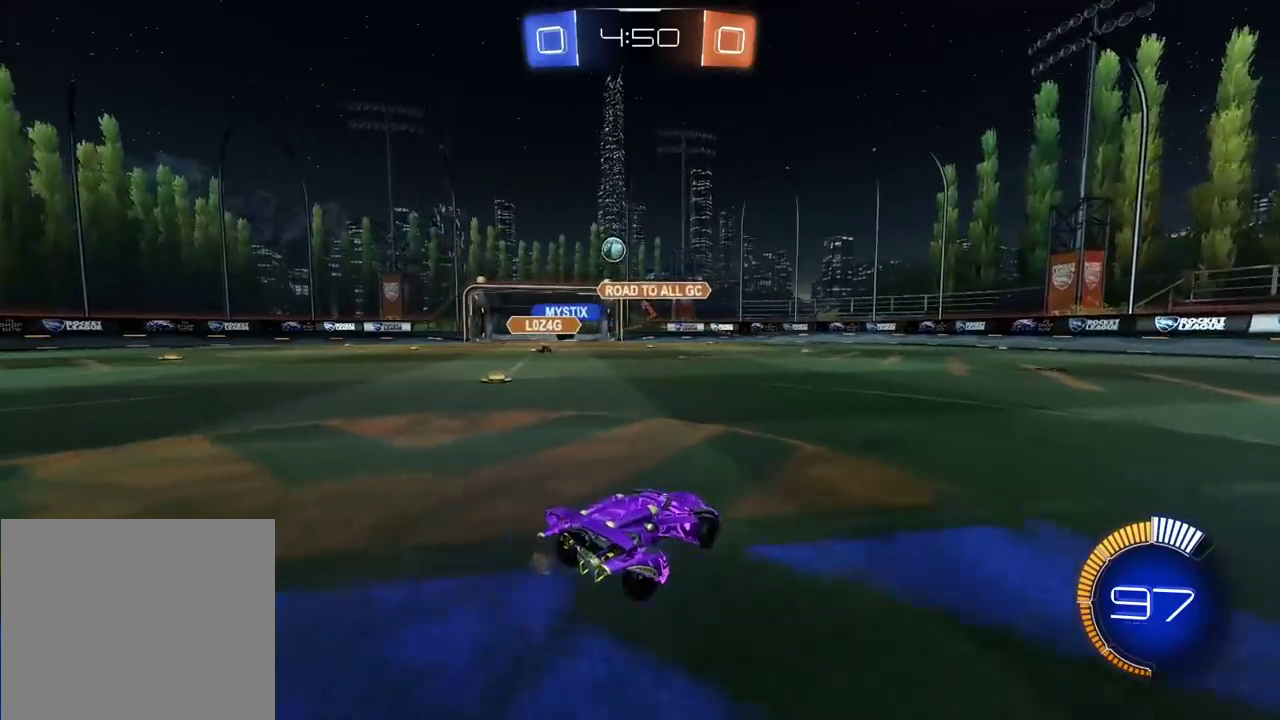
{"buttons": ["CIRCLE"], "left_stick": "left", "right_stick": "center", "events": [[200, "CIRCLE", "down"]]}
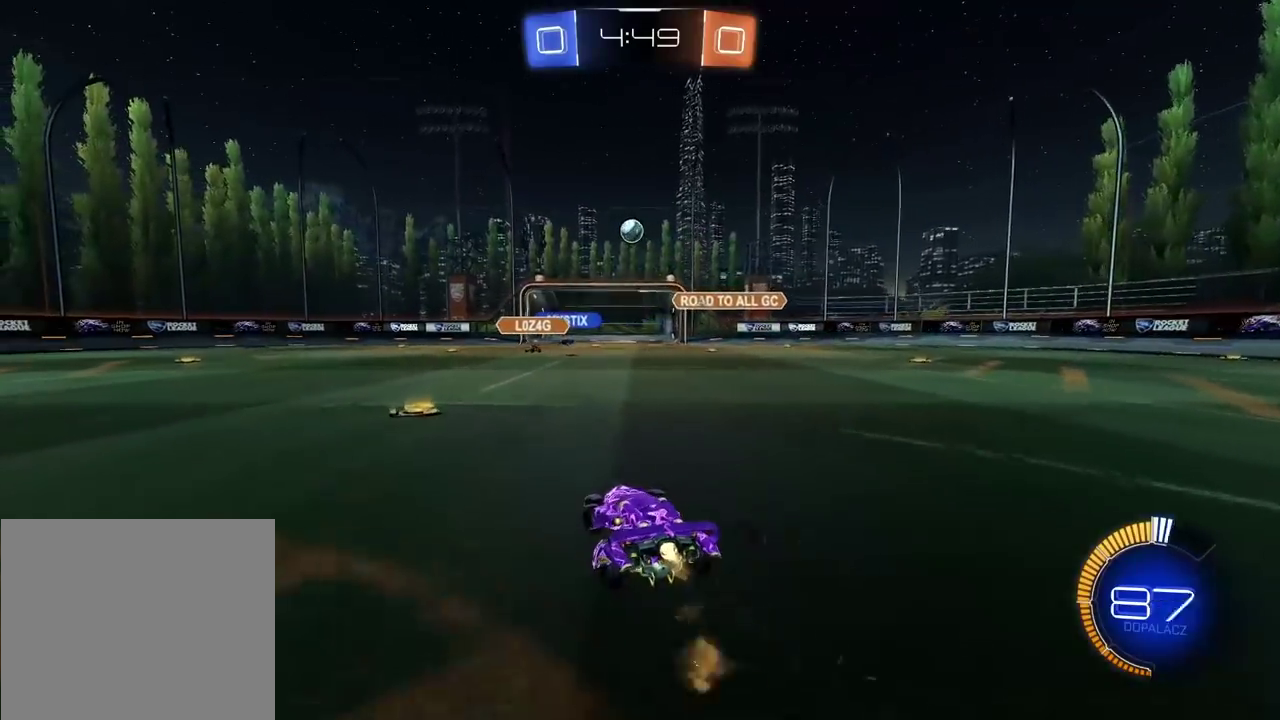
{"buttons": ["CIRCLE"], "left_stick": "center", "right_stick": "center", "events": [[33, "left_stick", "center"], [250, "left_stick", "right"], [300, "left_stick", "center"]]}
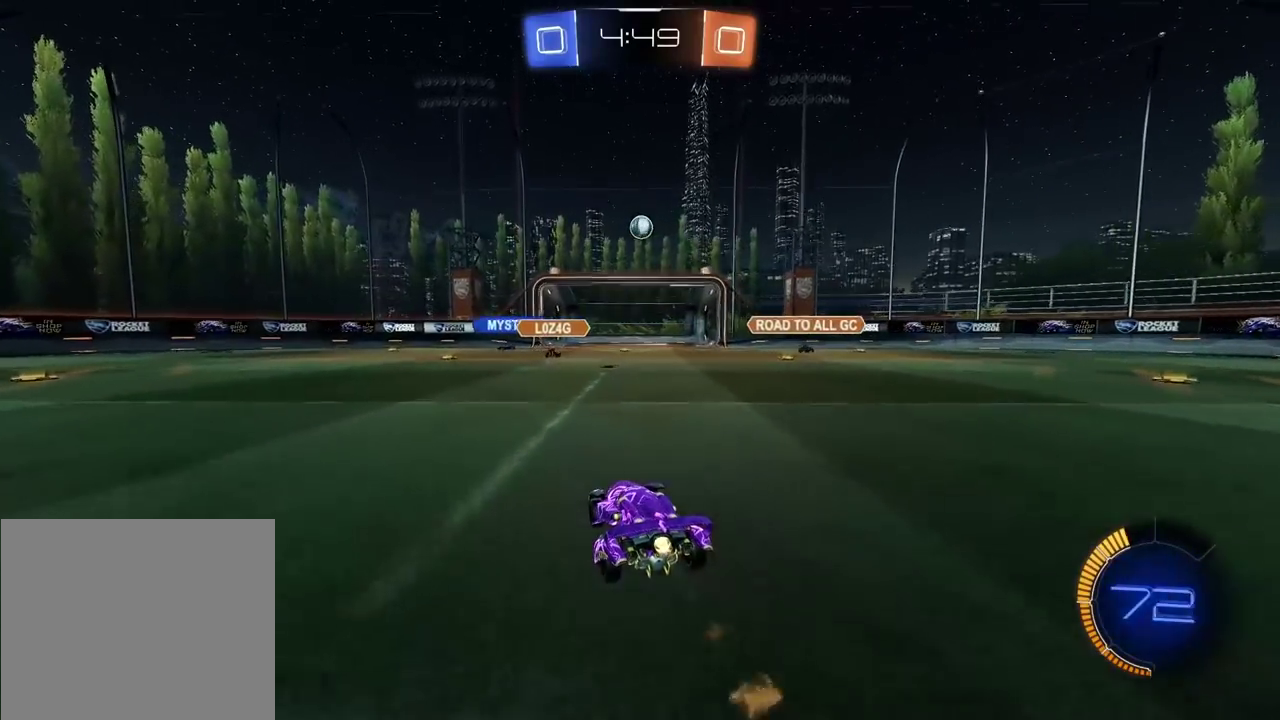
{"buttons": [], "left_stick": "center", "right_stick": "center", "events": [[250, "CIRCLE", "up"]]}
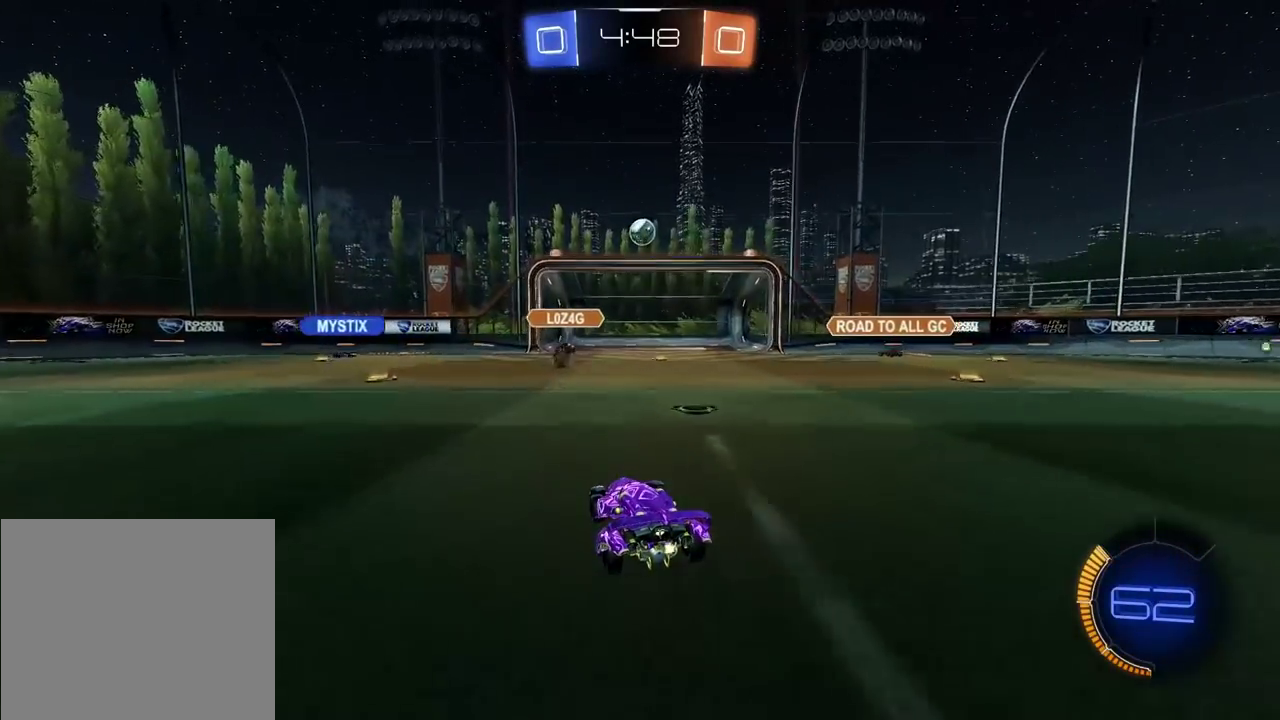
{"buttons": [], "left_stick": "center", "right_stick": "center", "events": [[233, "L2", "down"], [400, "L2", "up"]]}
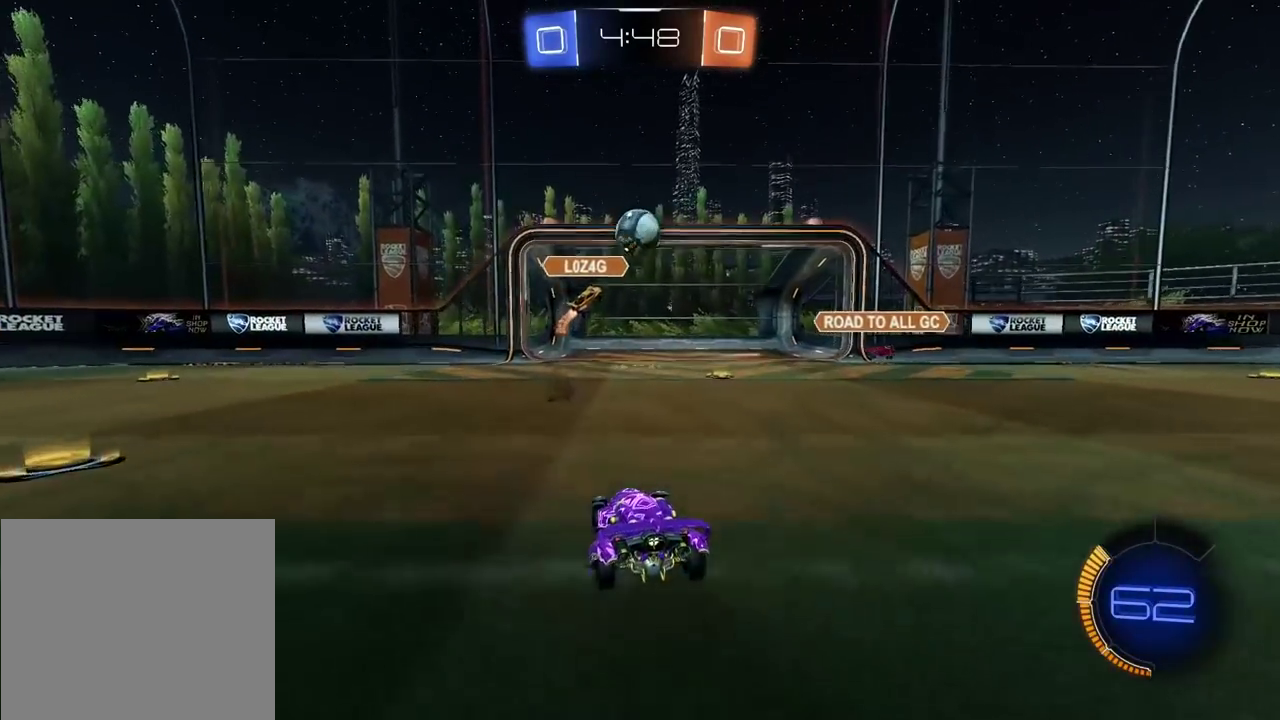
{"buttons": [], "left_stick": "right", "right_stick": "center", "events": [[117, "left_stick", "right"]]}
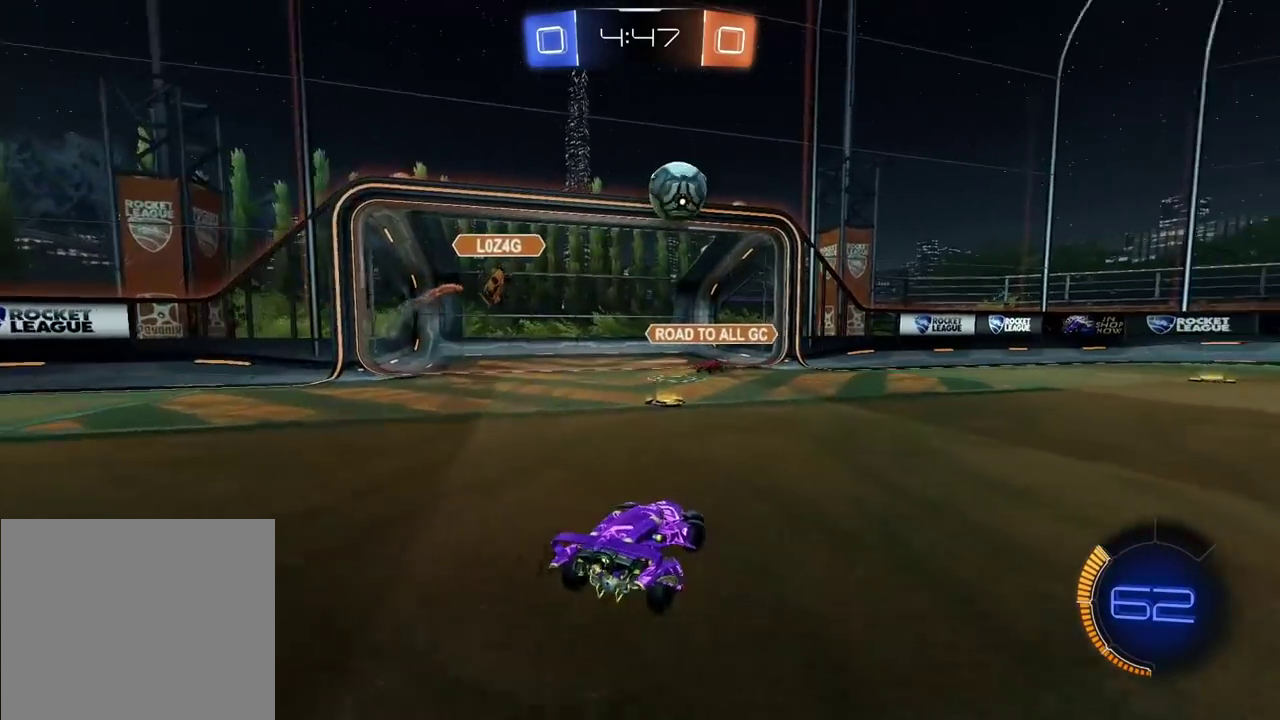
{"buttons": ["CIRCLE"], "left_stick": "center", "right_stick": "center", "events": [[217, "CIRCLE", "down"], [217, "left_stick", "center"]]}
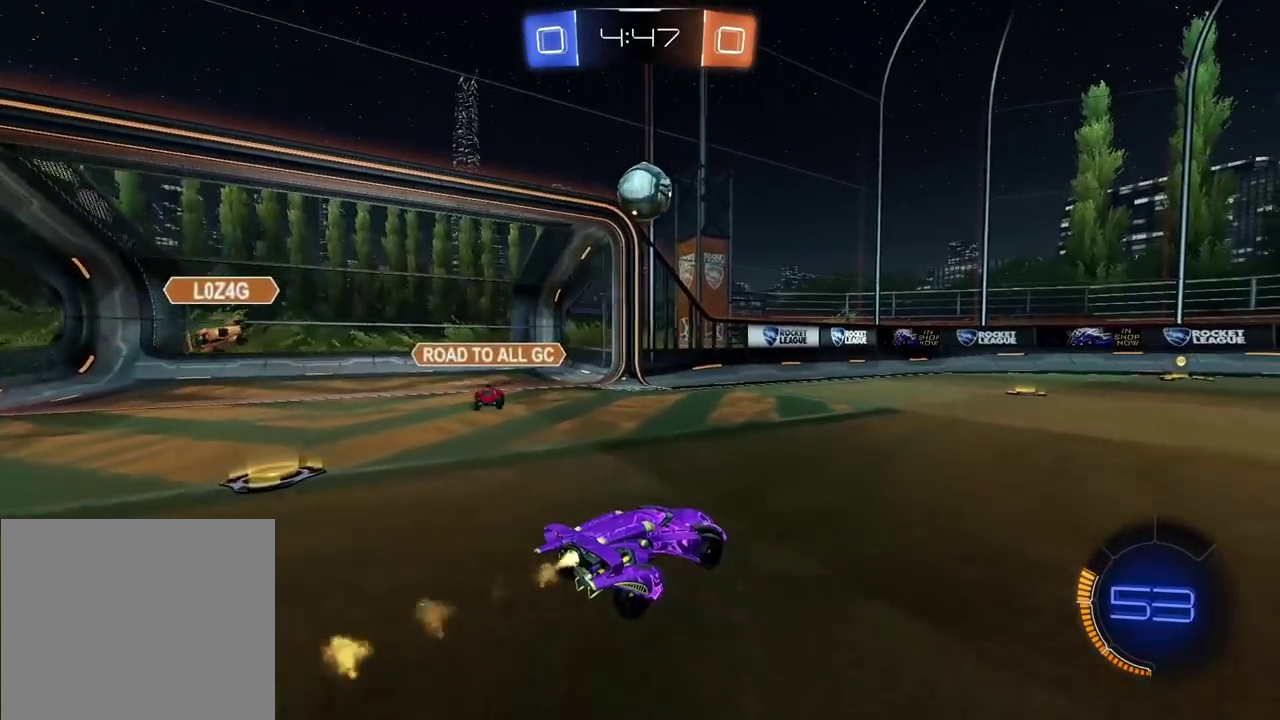
{"buttons": ["CIRCLE"], "left_stick": "right", "right_stick": "center", "events": [[467, "left_stick", "right"]]}
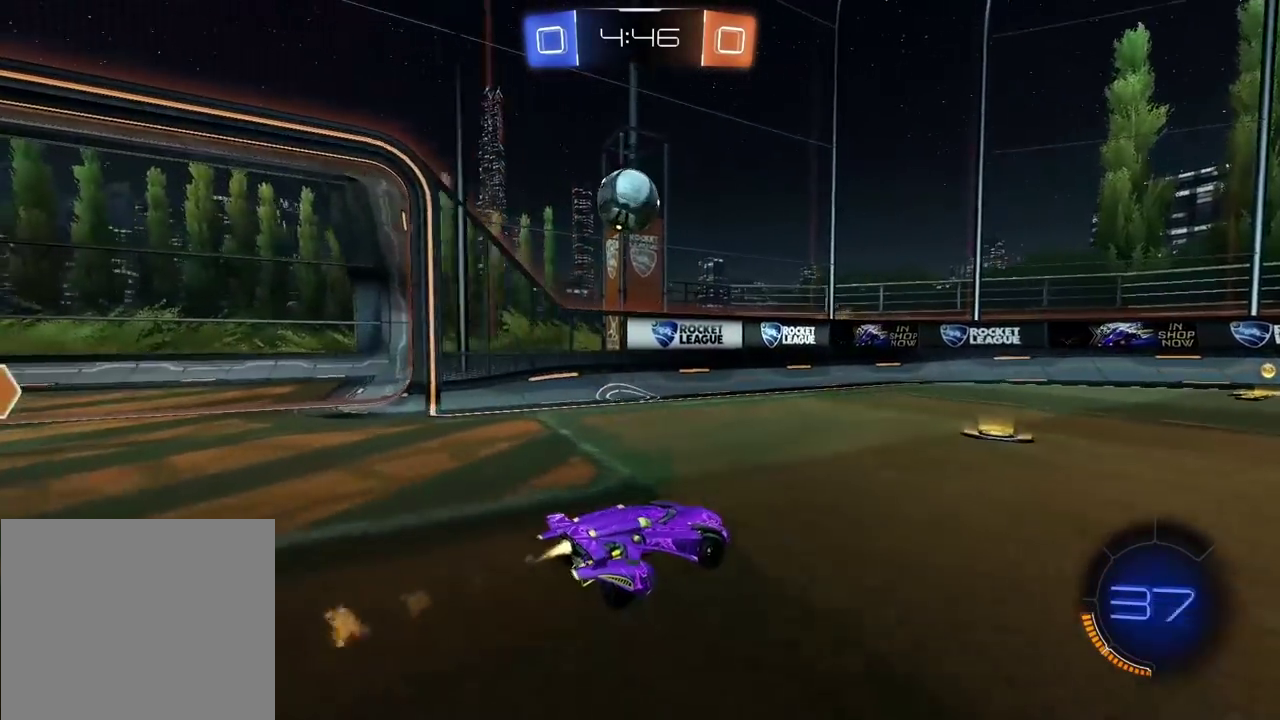
{"buttons": [], "left_stick": "left", "right_stick": "center", "events": [[283, "left_stick", "center"], [433, "CIRCLE", "up"], [483, "left_stick", "left"]]}
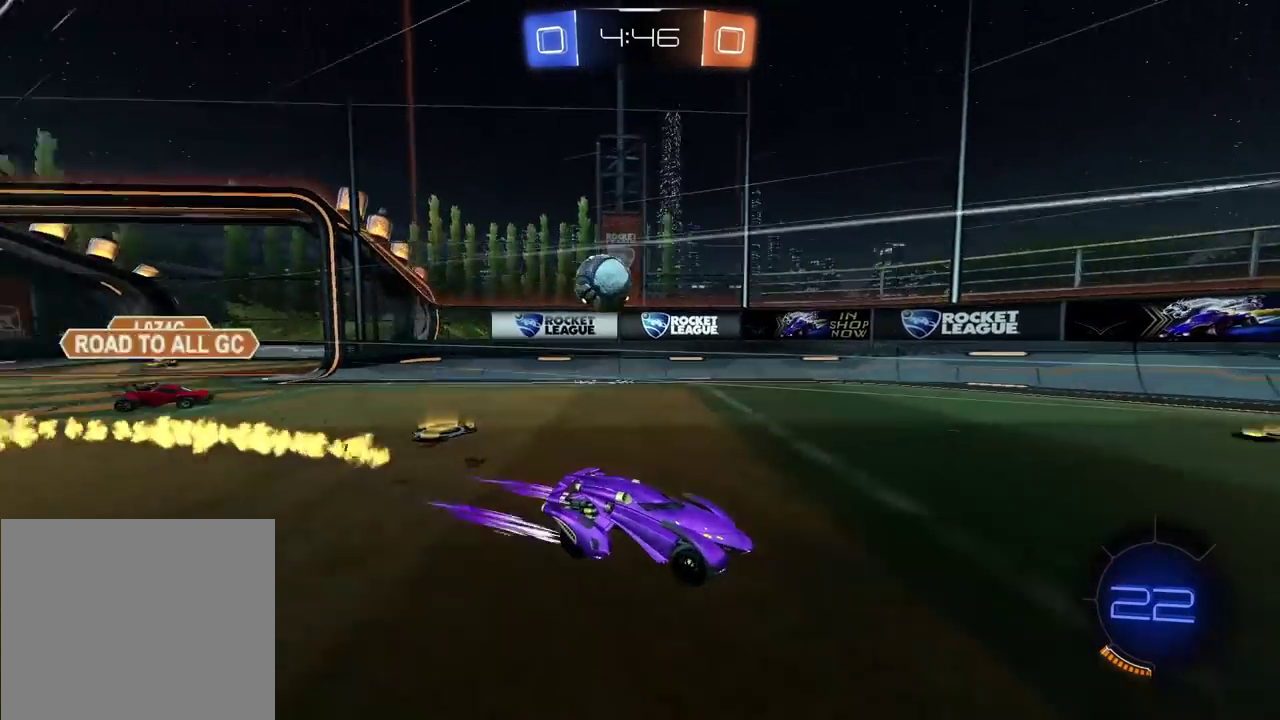
{"buttons": [], "left_stick": "left", "right_stick": "center", "events": [[50, "L1", "down"], [250, "L1", "up"]]}
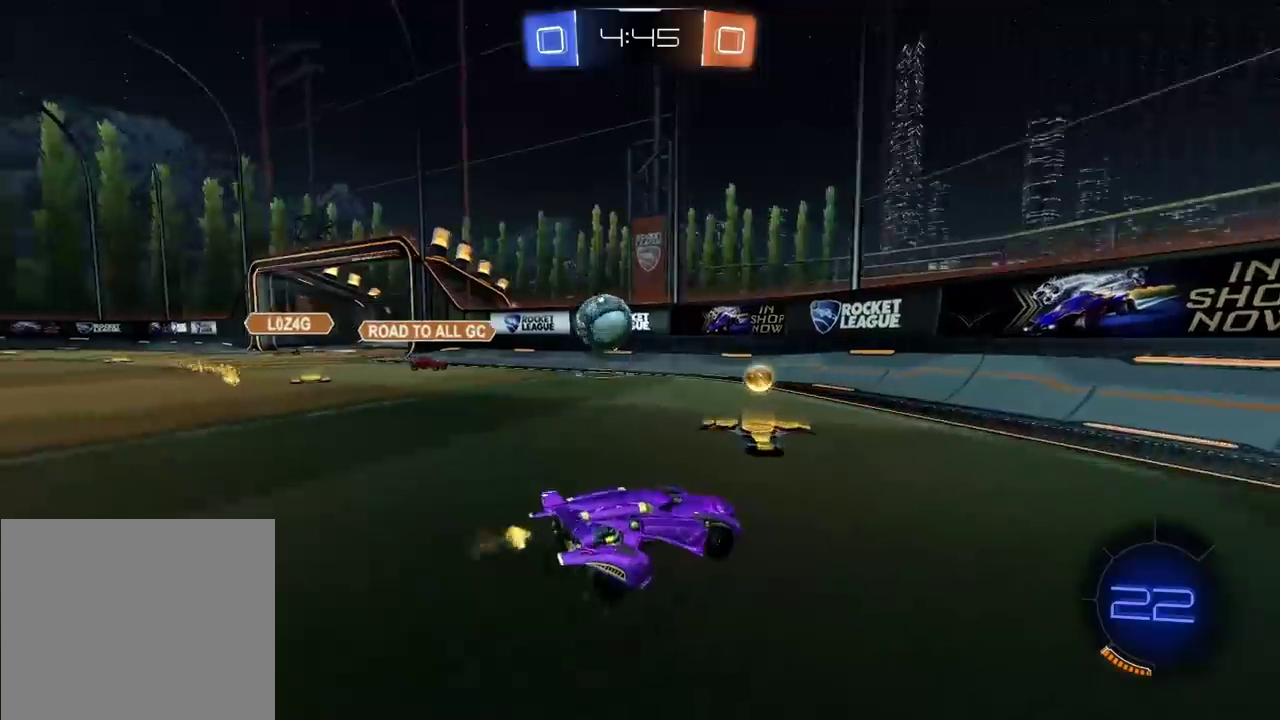
{"buttons": ["CROSS", "CIRCLE"], "left_stick": "center", "right_stick": "center", "events": [[200, "left_stick", "center"], [217, "CIRCLE", "down"], [250, "CROSS", "down"], [383, "CROSS", "up"], [450, "CROSS", "down"]]}
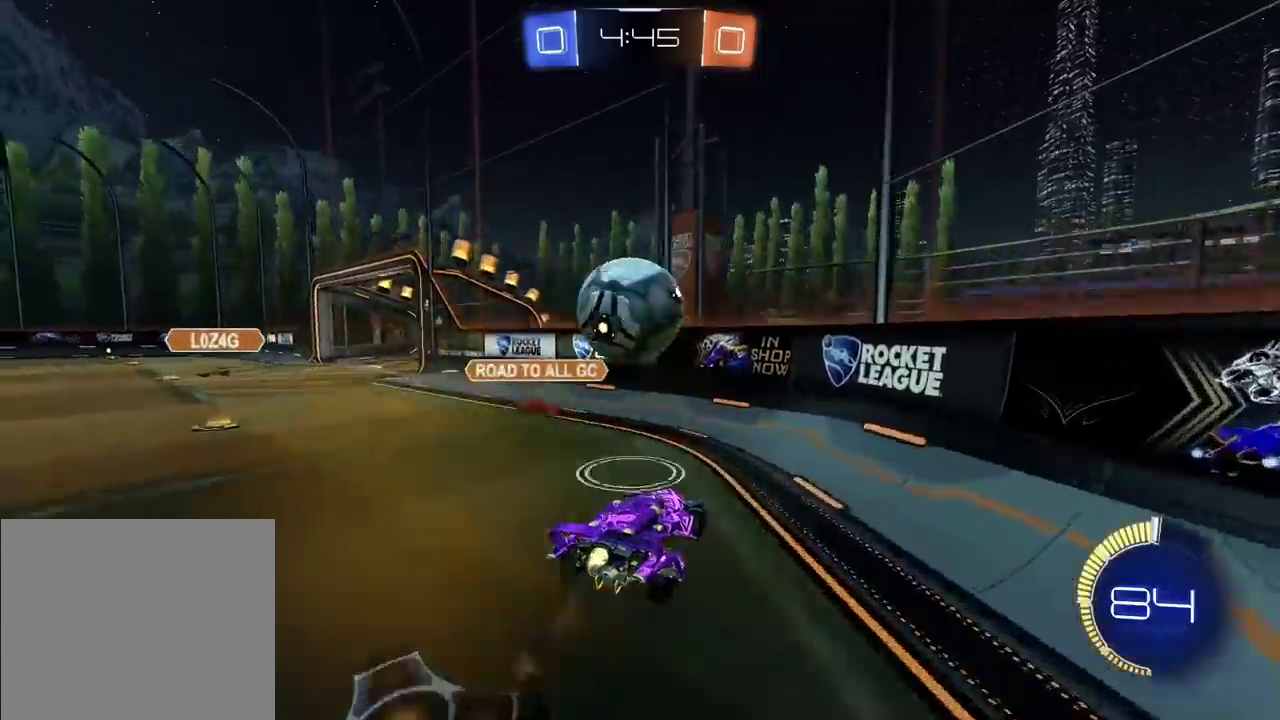
{"buttons": [], "left_stick": "center", "right_stick": "center", "events": [[50, "left_stick", "down-left"], [117, "L1", "down"], [133, "left_stick", "left"], [283, "L1", "up"], [317, "CROSS", "up"], [333, "left_stick", "center"], [350, "CIRCLE", "up"]]}